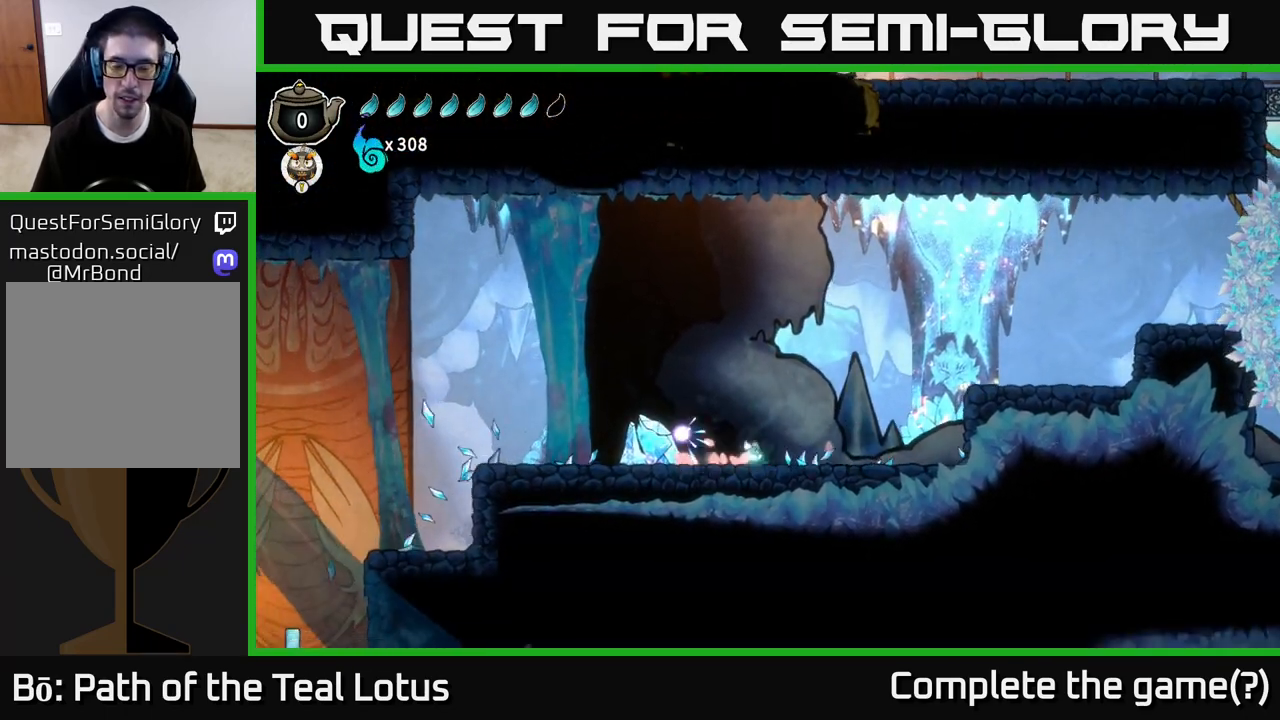
Gameplay with a controller (Xbox layout); each line is a JSON object with the inputs held at the frame after it (dt_ms = milliseconds from this image to that frame). "events" lists button and stick changes between this image and that frame as [ms after this image, input, new state], when the widget could be followed in between.
{"dt_ms": 500, "buttons": ["A"], "left_stick": "right", "right_stick": "center", "events": [[33, "A", "down"], [433, "R2", "up"]]}
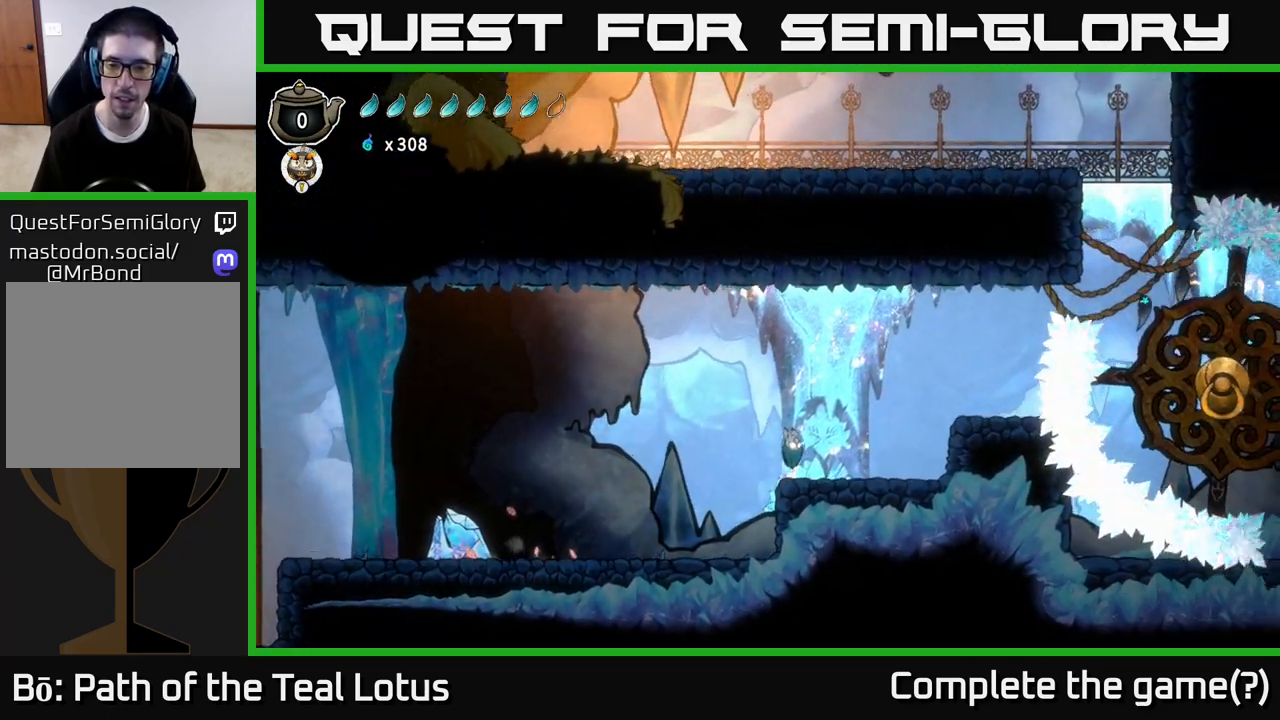
{"dt_ms": 500, "buttons": ["A"], "left_stick": "right", "right_stick": "center", "events": [[33, "A", "up"], [333, "A", "down"]]}
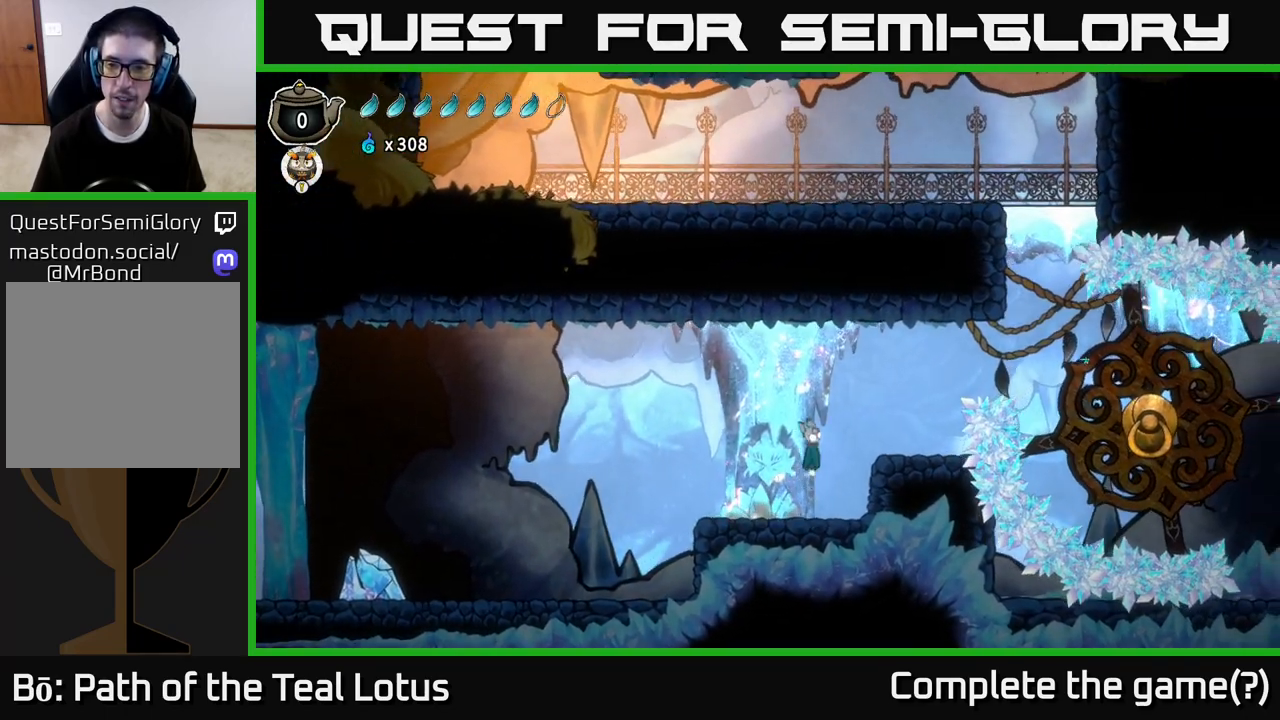
{"dt_ms": 500, "buttons": [], "left_stick": "center", "right_stick": "center", "events": [[333, "A", "up"], [433, "left_stick", "center"]]}
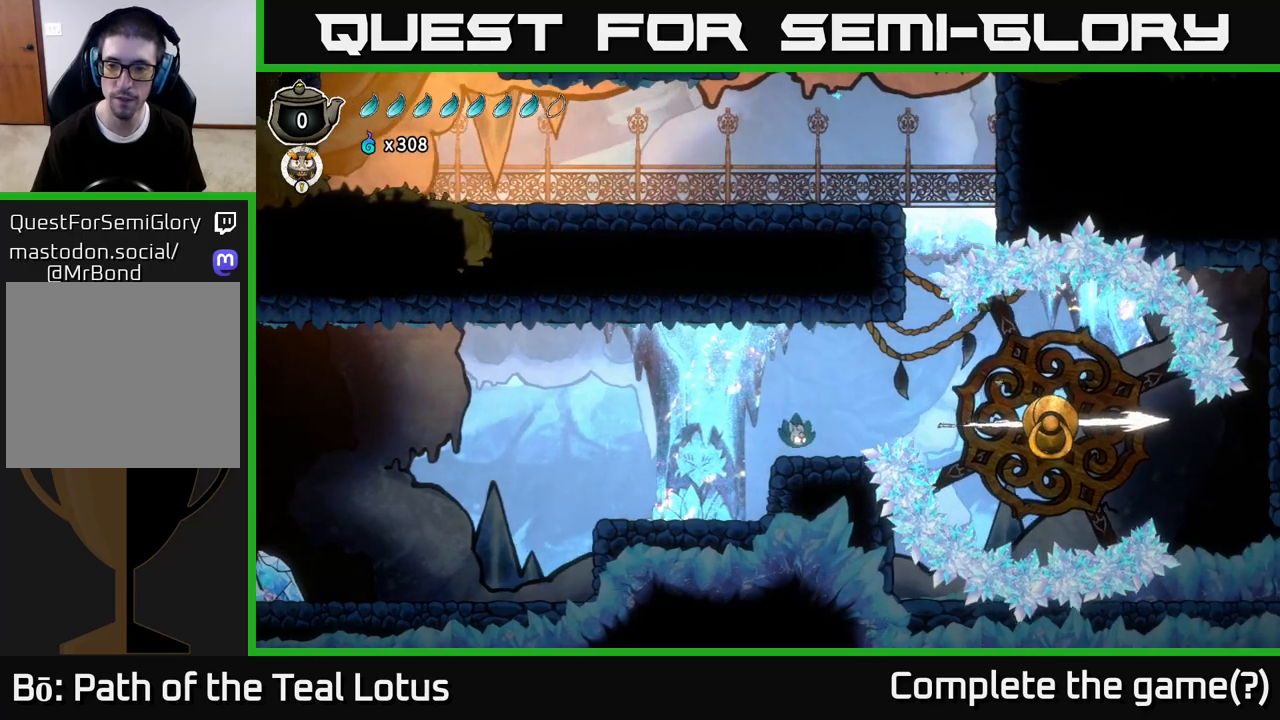
{"dt_ms": 500, "buttons": [], "left_stick": "right", "right_stick": "center", "events": [[250, "left_stick", "right"]]}
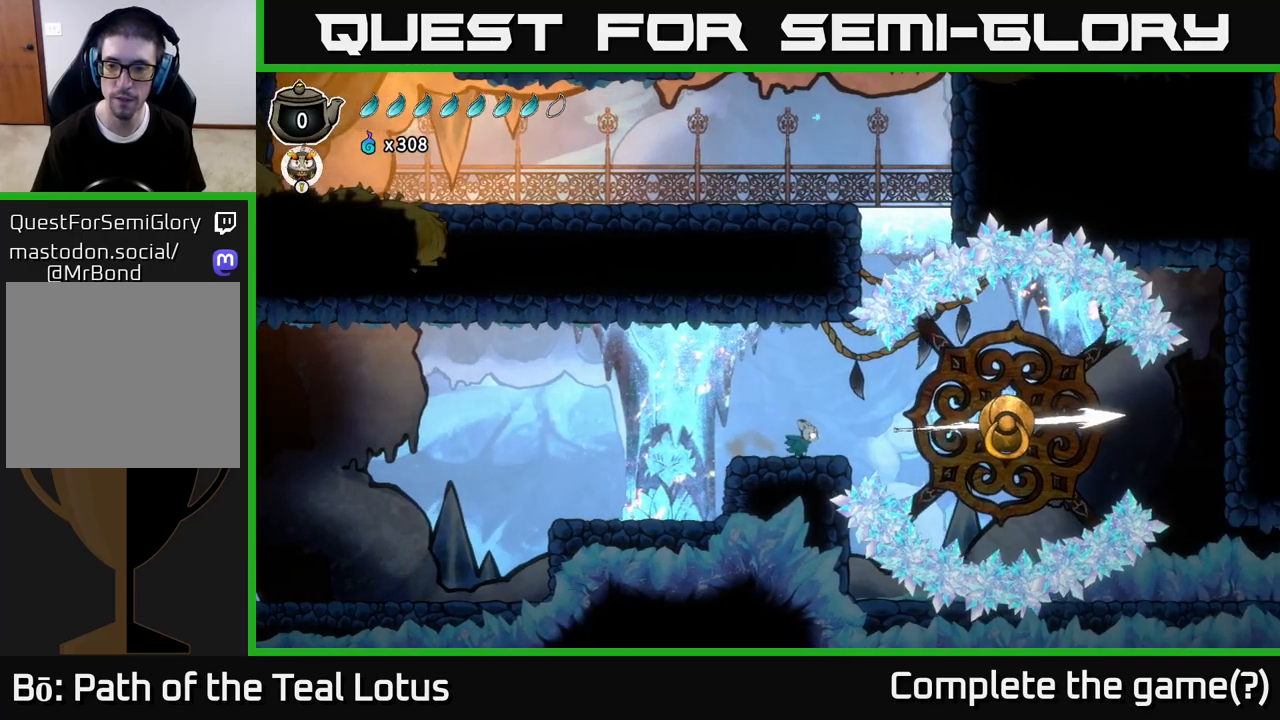
{"dt_ms": 500, "buttons": [], "left_stick": "right", "right_stick": "center", "events": []}
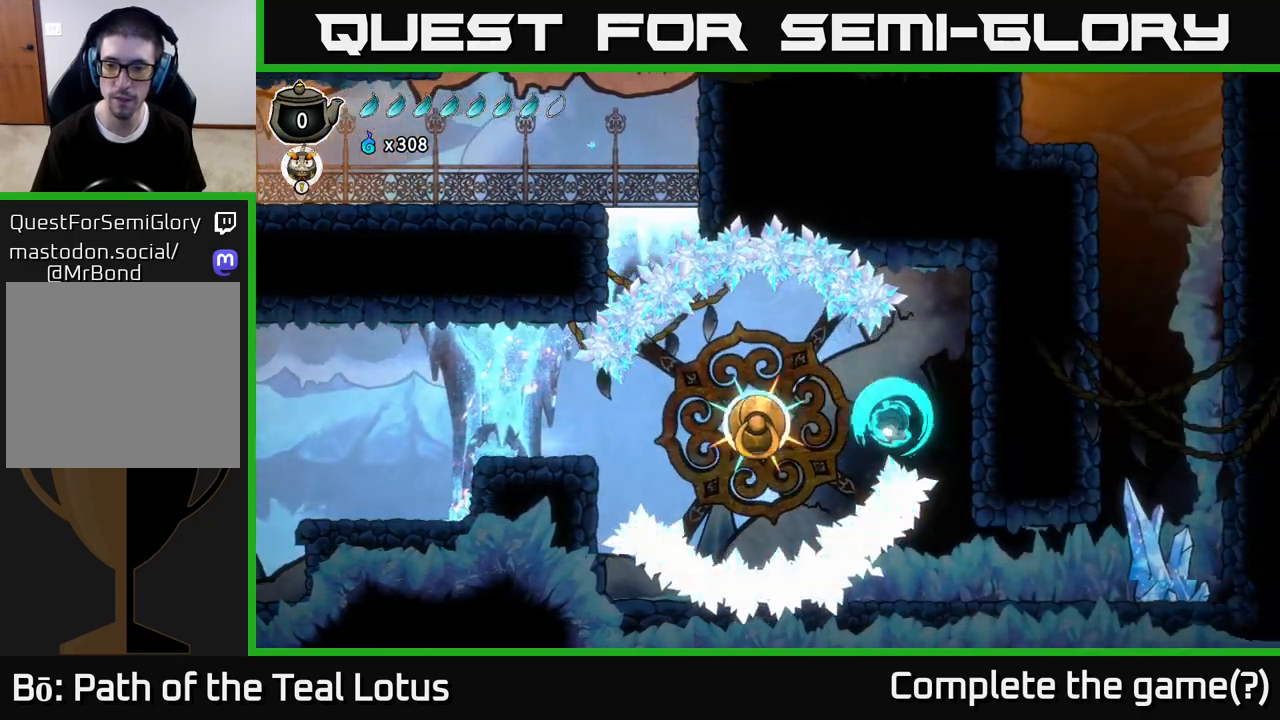
{"dt_ms": 500, "buttons": [], "left_stick": "right", "right_stick": "center", "events": [[67, "A", "down"], [267, "A", "up"]]}
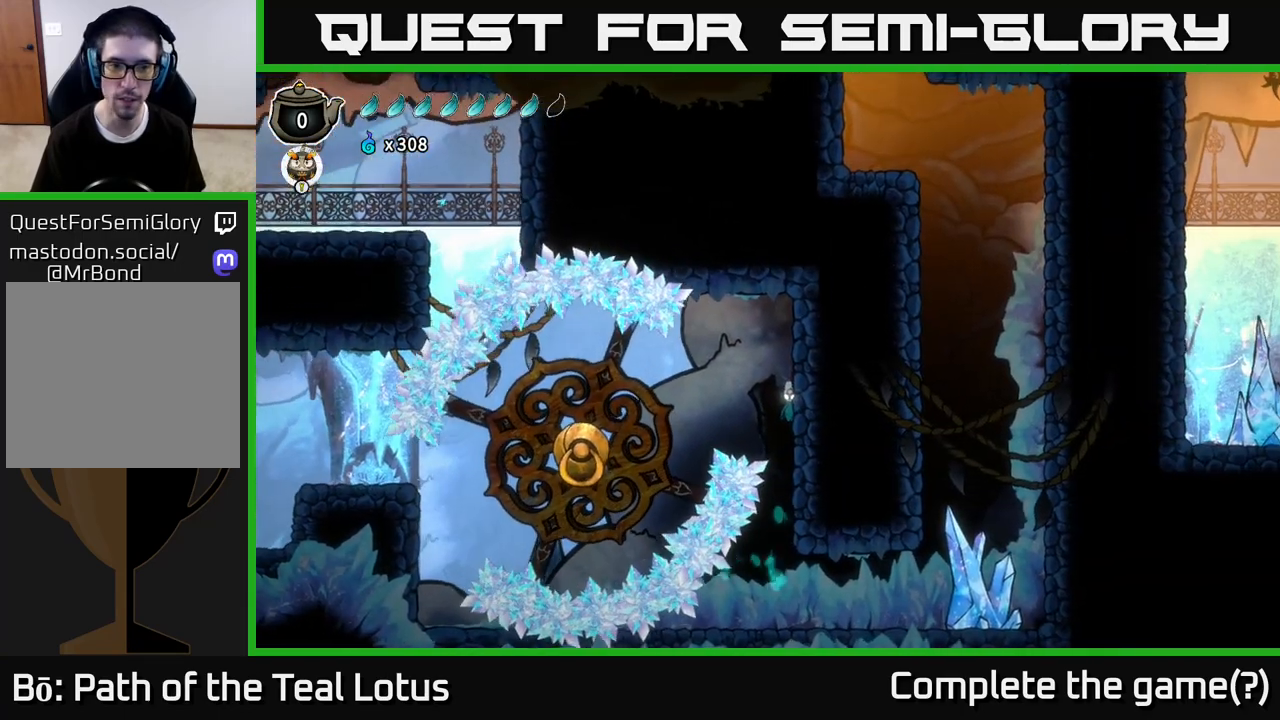
{"dt_ms": 500, "buttons": [], "left_stick": "right", "right_stick": "center", "events": []}
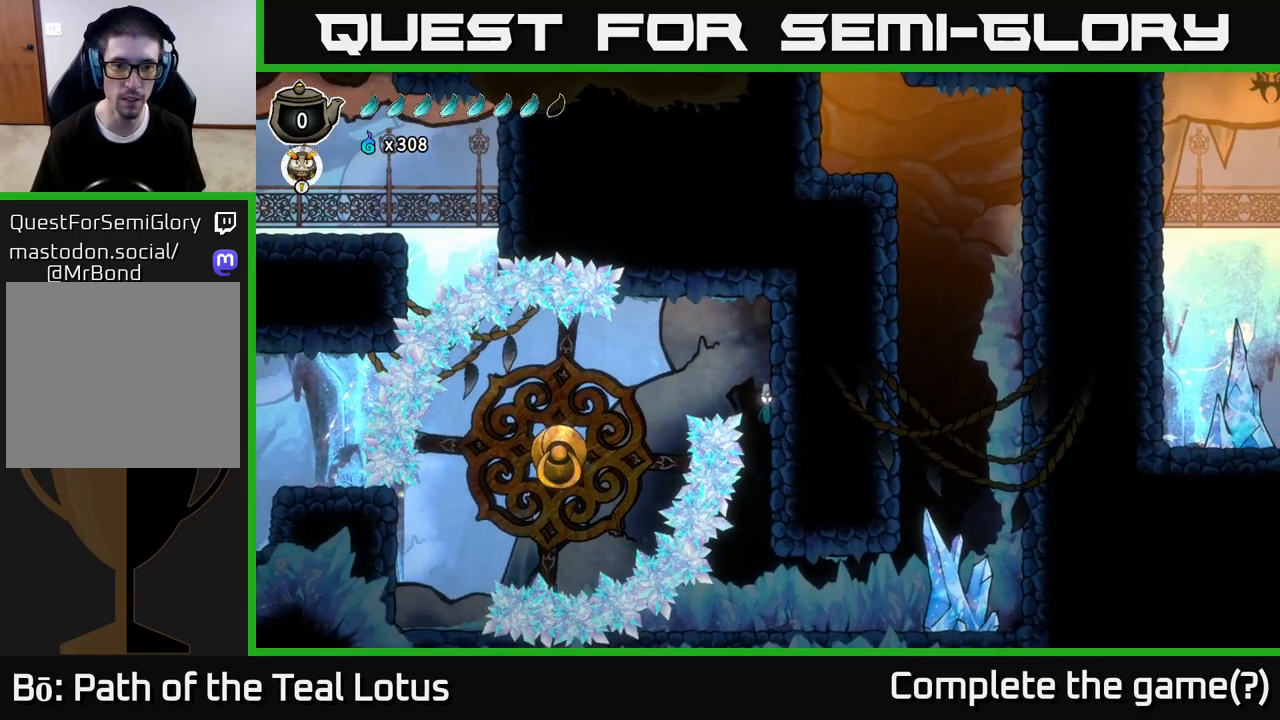
{"dt_ms": 500, "buttons": [], "left_stick": "right", "right_stick": "center", "events": [[17, "A", "down"], [283, "A", "up"]]}
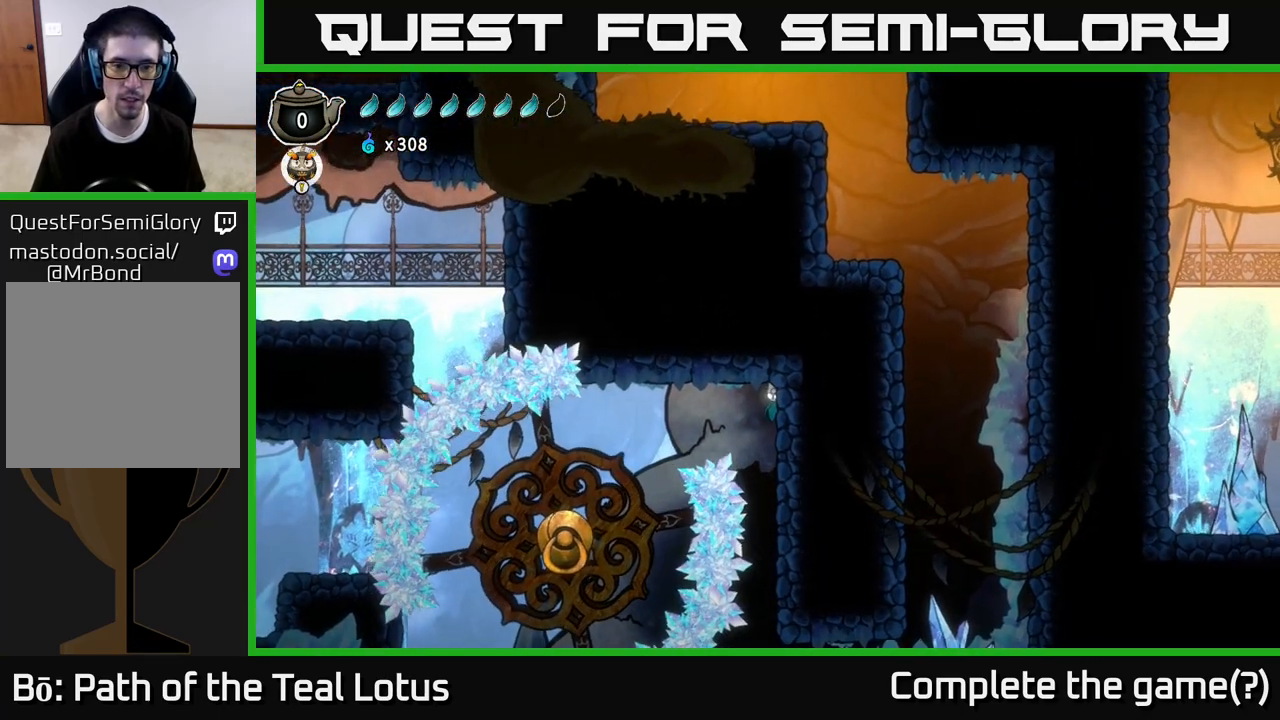
{"dt_ms": 500, "buttons": ["R2"], "left_stick": "right", "right_stick": "center", "events": [[67, "A", "down"], [100, "left_stick", "left"], [150, "R2", "down"], [183, "A", "up"], [467, "left_stick", "right"]]}
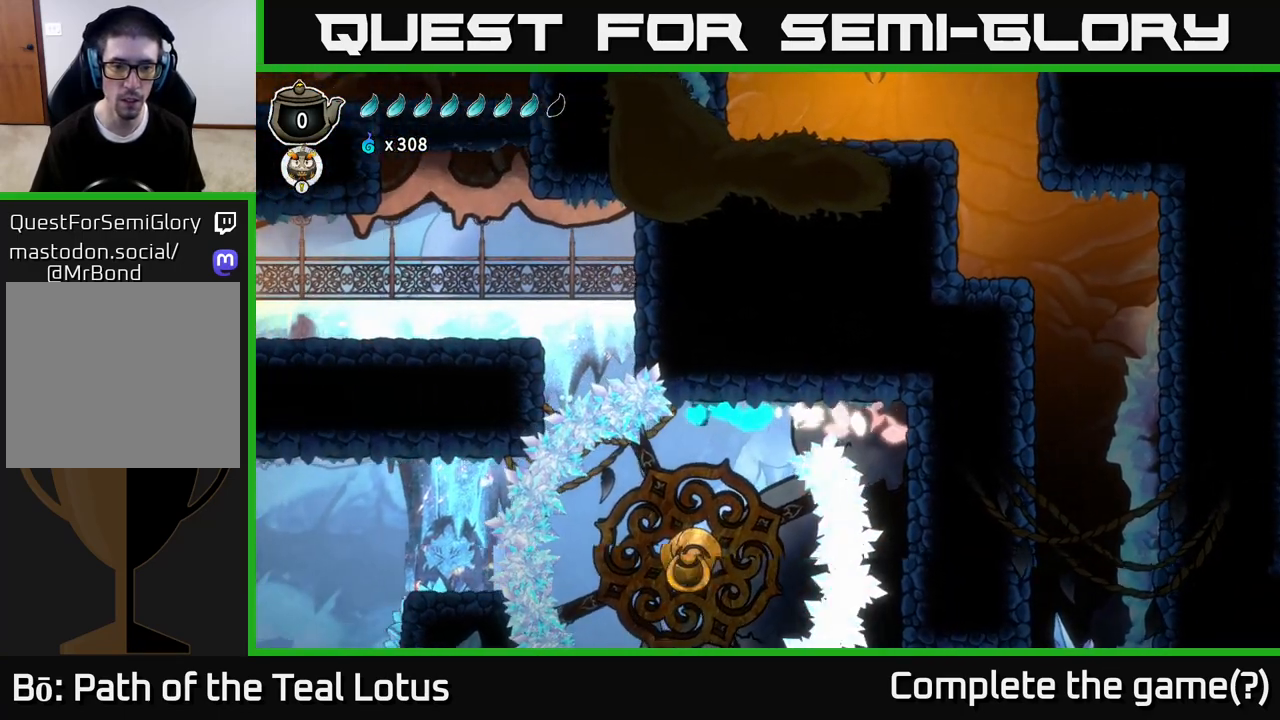
{"dt_ms": 500, "buttons": [], "left_stick": "left", "right_stick": "center", "events": [[267, "left_stick", "left"], [350, "R2", "up"]]}
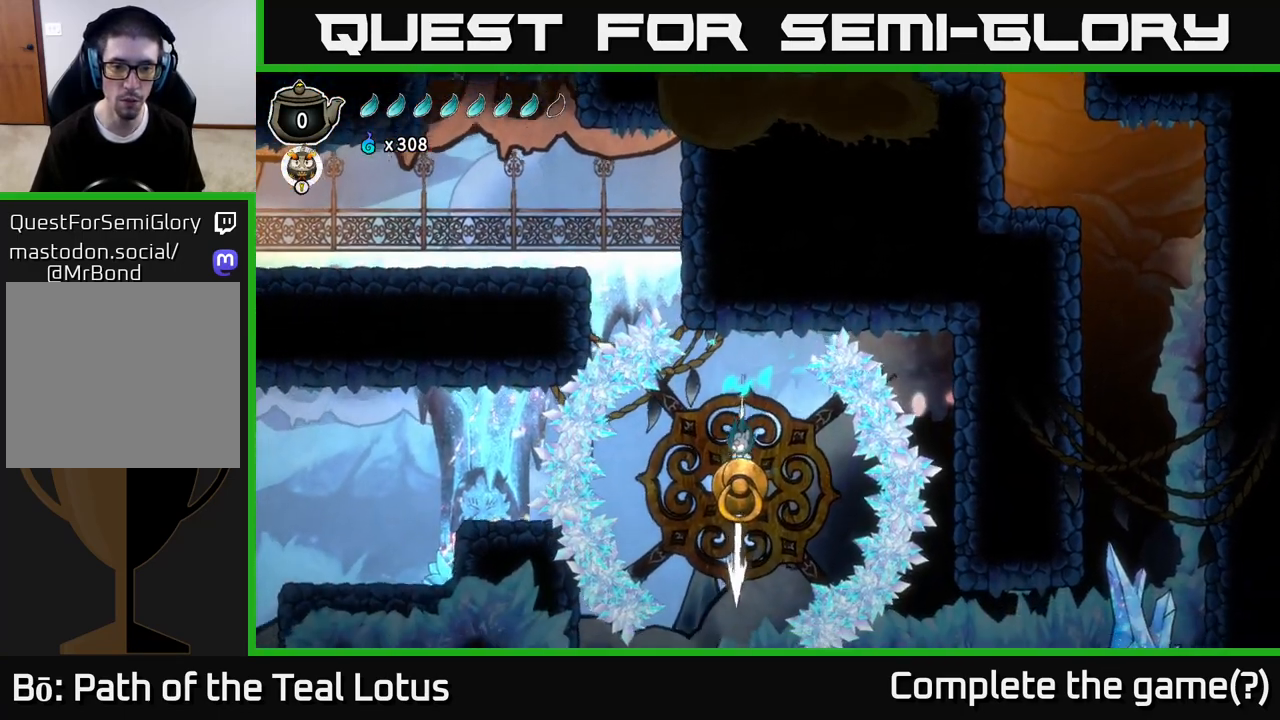
{"dt_ms": 500, "buttons": [], "left_stick": "right", "right_stick": "center", "events": [[33, "L2", "down"], [33, "left_stick", "center"], [350, "L2", "up"], [450, "left_stick", "right"]]}
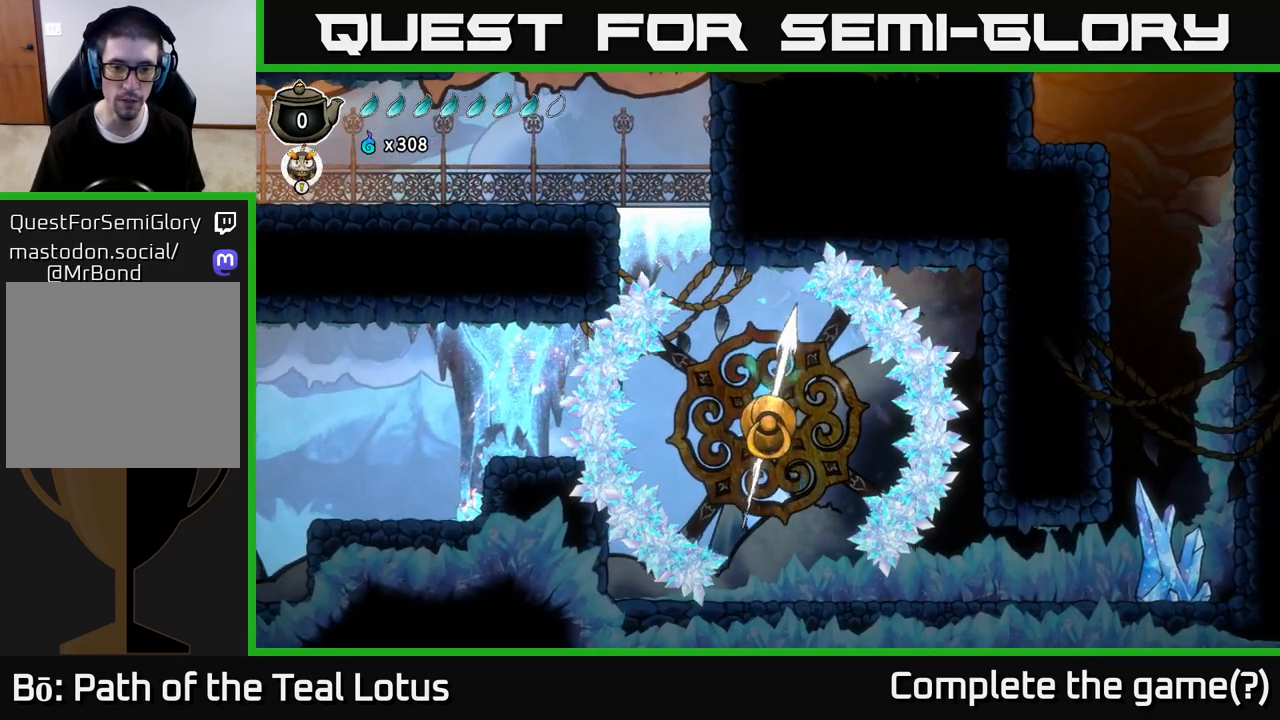
{"dt_ms": 500, "buttons": [], "left_stick": "center", "right_stick": "center", "events": [[267, "left_stick", "center"]]}
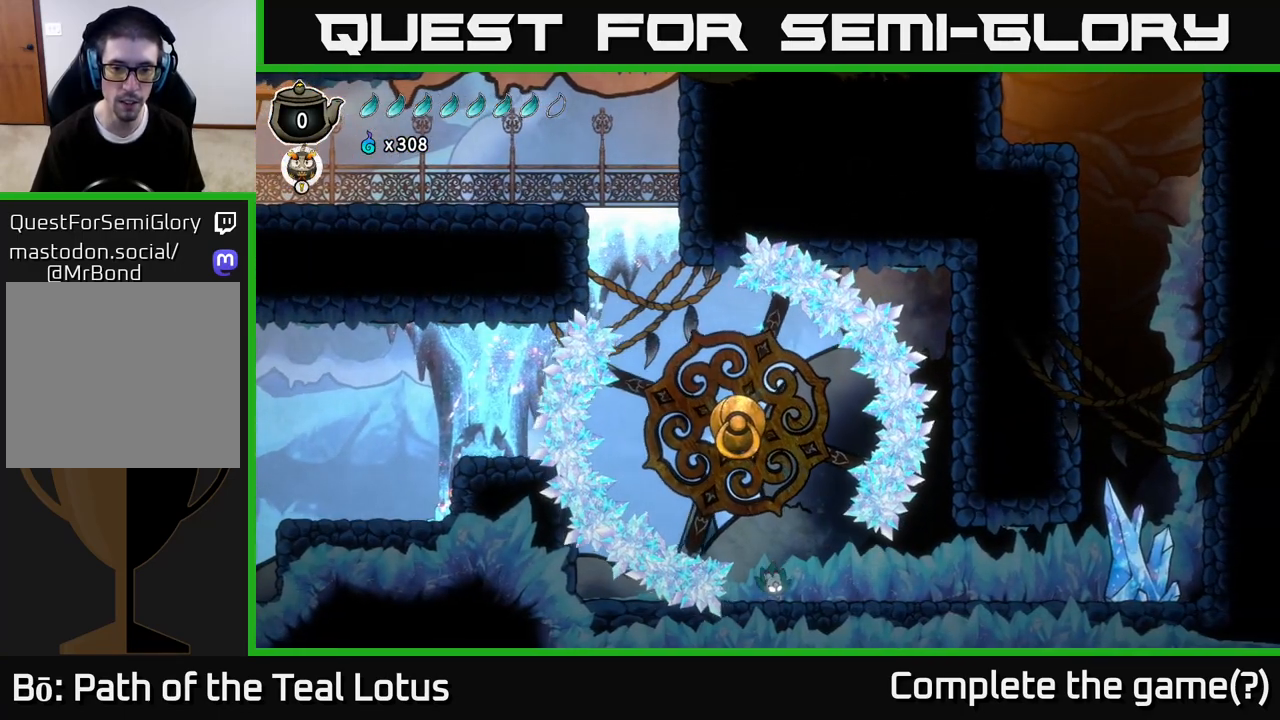
{"dt_ms": 1000, "buttons": ["R2"], "left_stick": "left", "right_stick": "center"}
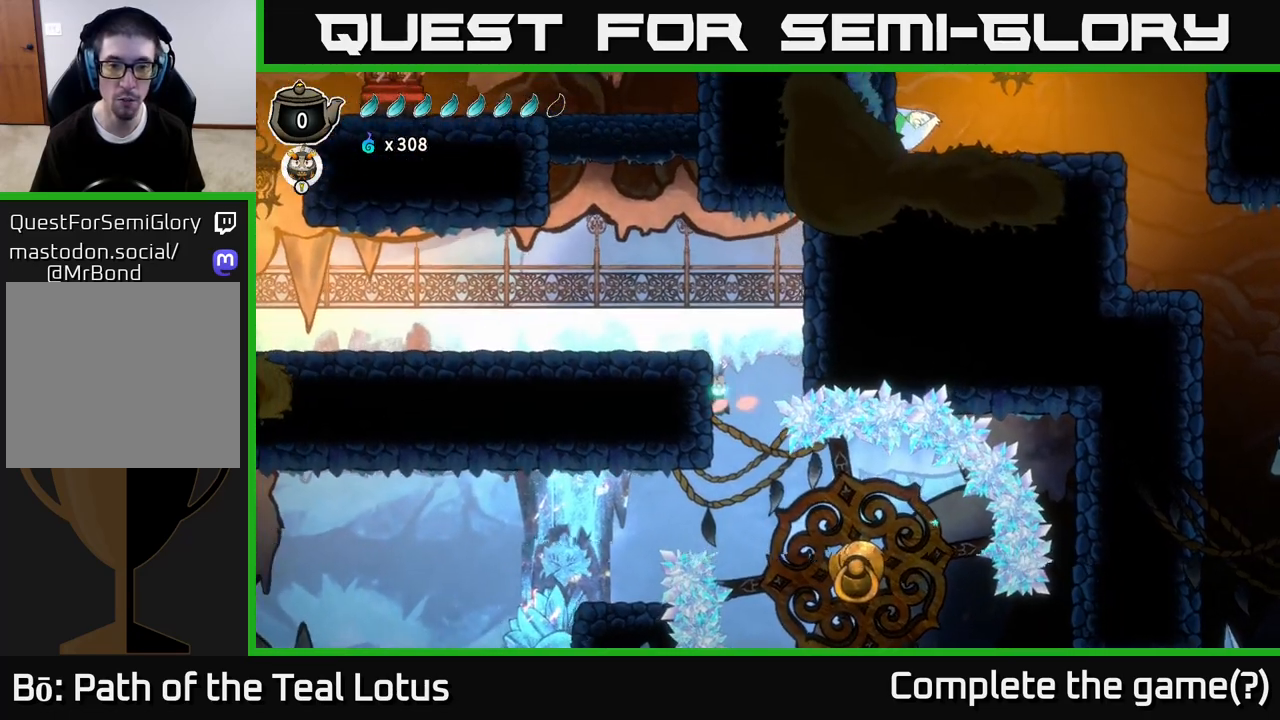
{"dt_ms": 500, "buttons": ["A"], "left_stick": "left", "right_stick": "center", "events": [[150, "R2", "up"], [200, "A", "down"]]}
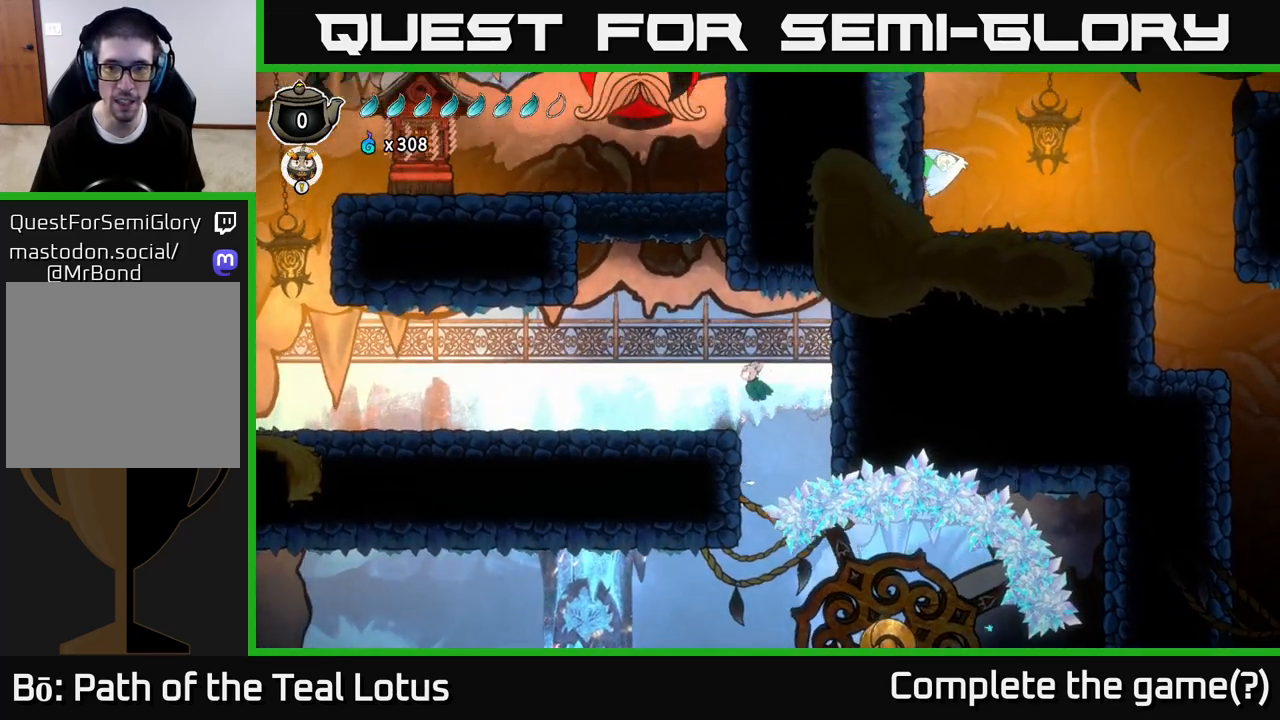
{"dt_ms": 500, "buttons": [], "left_stick": "center", "right_stick": "center", "events": [[100, "A", "up"], [317, "left_stick", "center"]]}
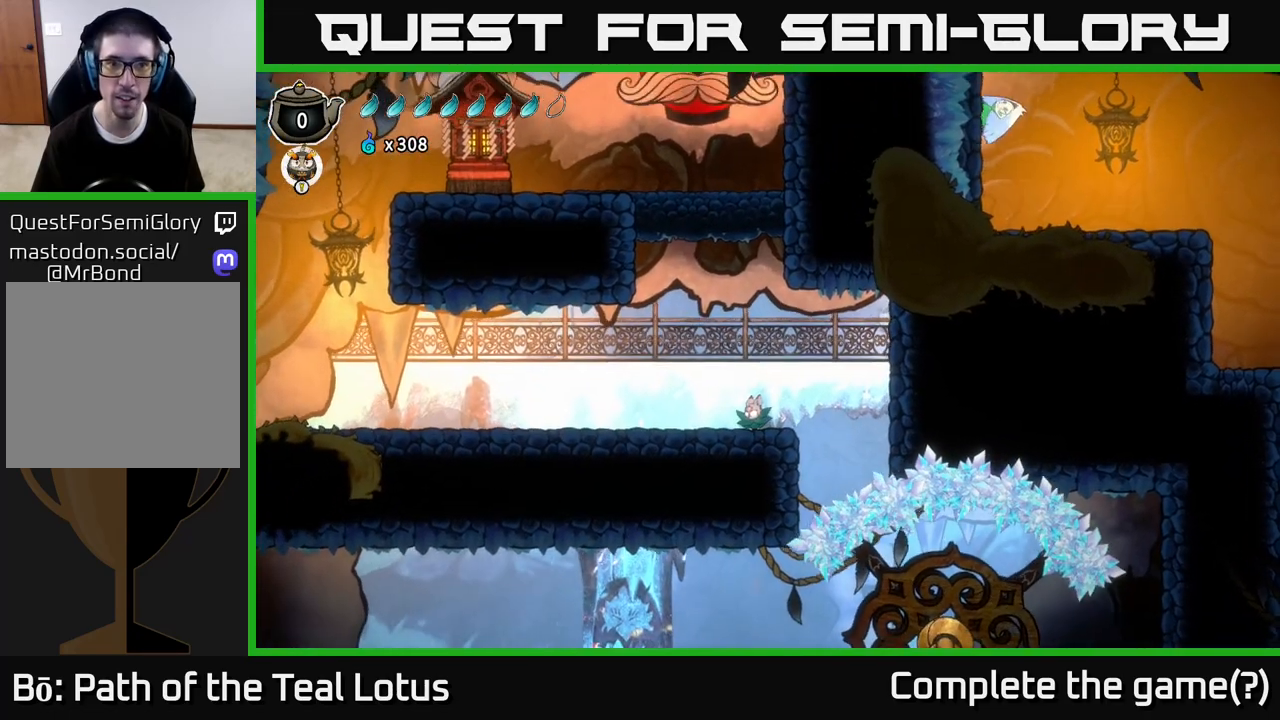
{"dt_ms": 500, "buttons": ["A"], "left_stick": "left", "right_stick": "center", "events": [[350, "left_stick", "left"], [433, "A", "down"]]}
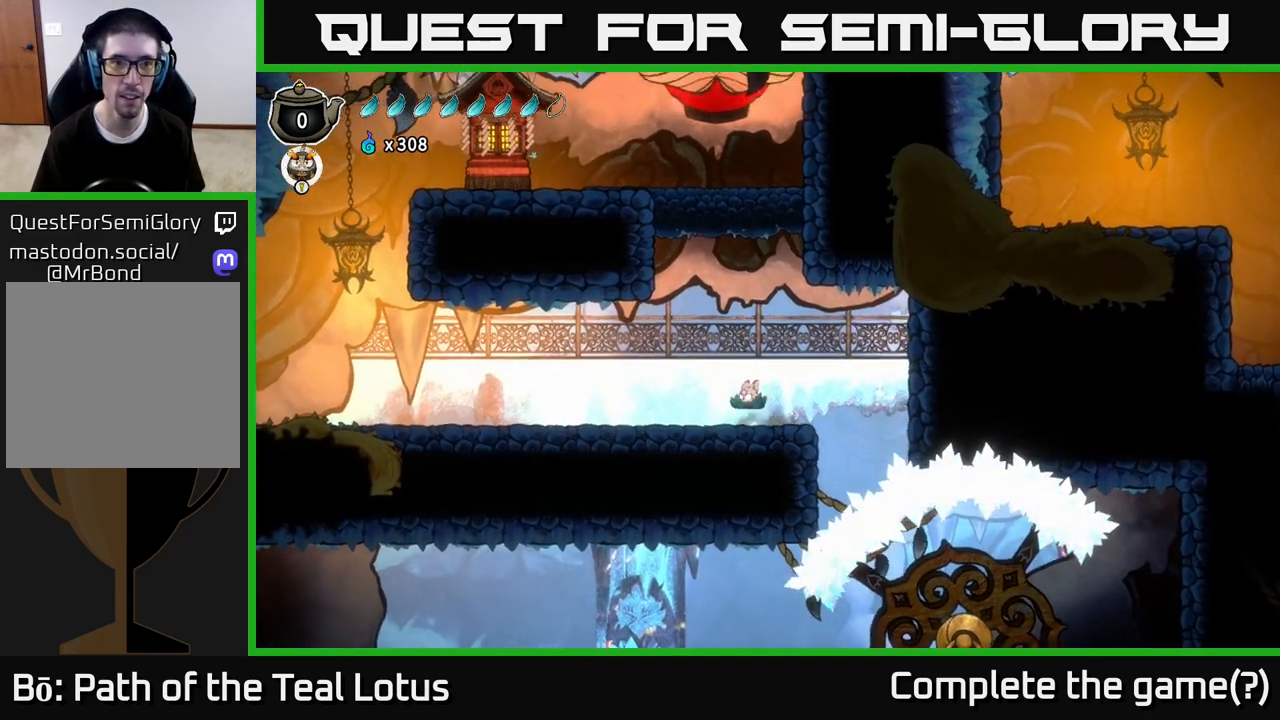
{"dt_ms": 500, "buttons": ["R2"], "left_stick": "left", "right_stick": "center", "events": [[450, "A", "up"], [500, "R2", "down"]]}
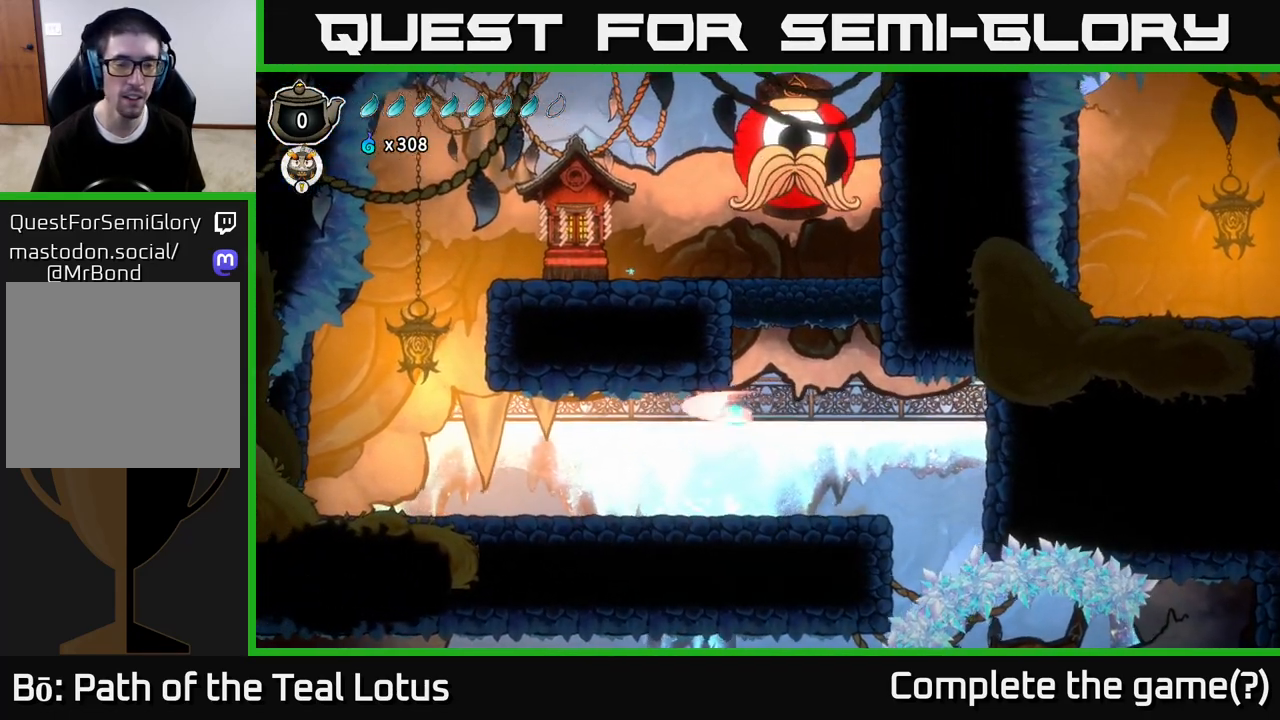
{"dt_ms": 500, "buttons": [], "left_stick": "left", "right_stick": "center", "events": [[300, "R2", "up"]]}
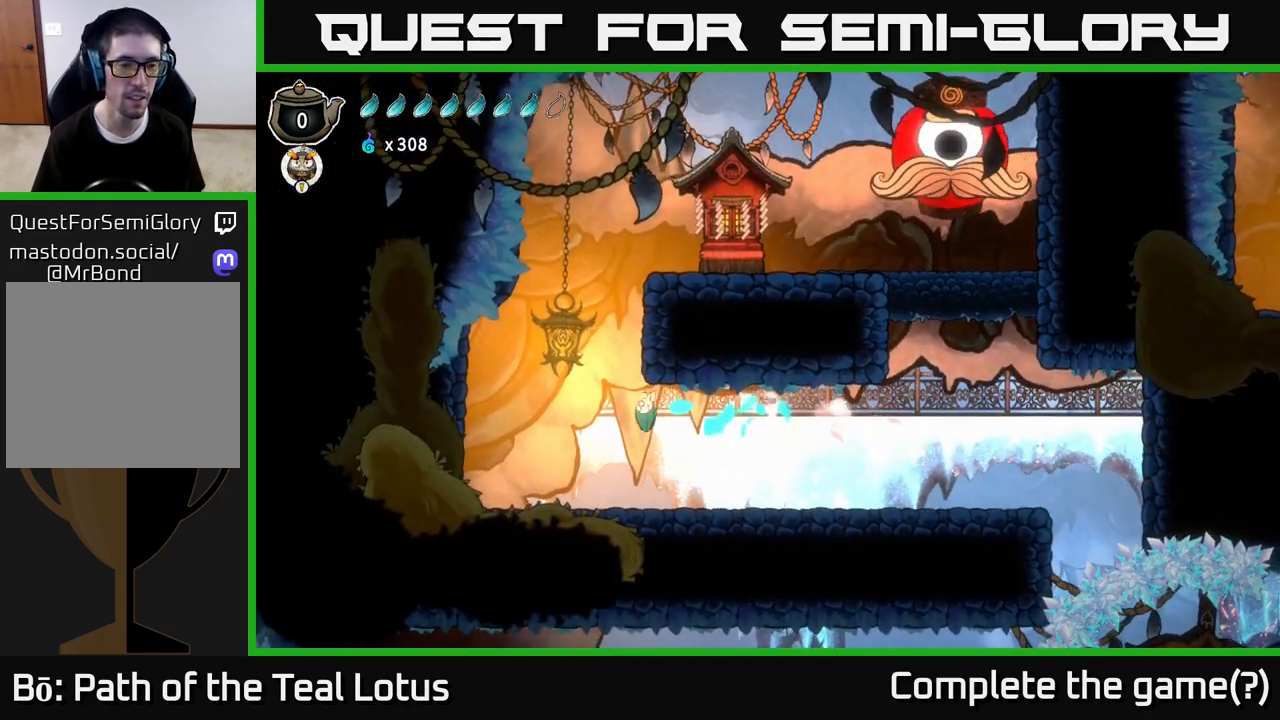
{"dt_ms": 500, "buttons": ["A"], "left_stick": "left", "right_stick": "center", "events": [[433, "A", "down"]]}
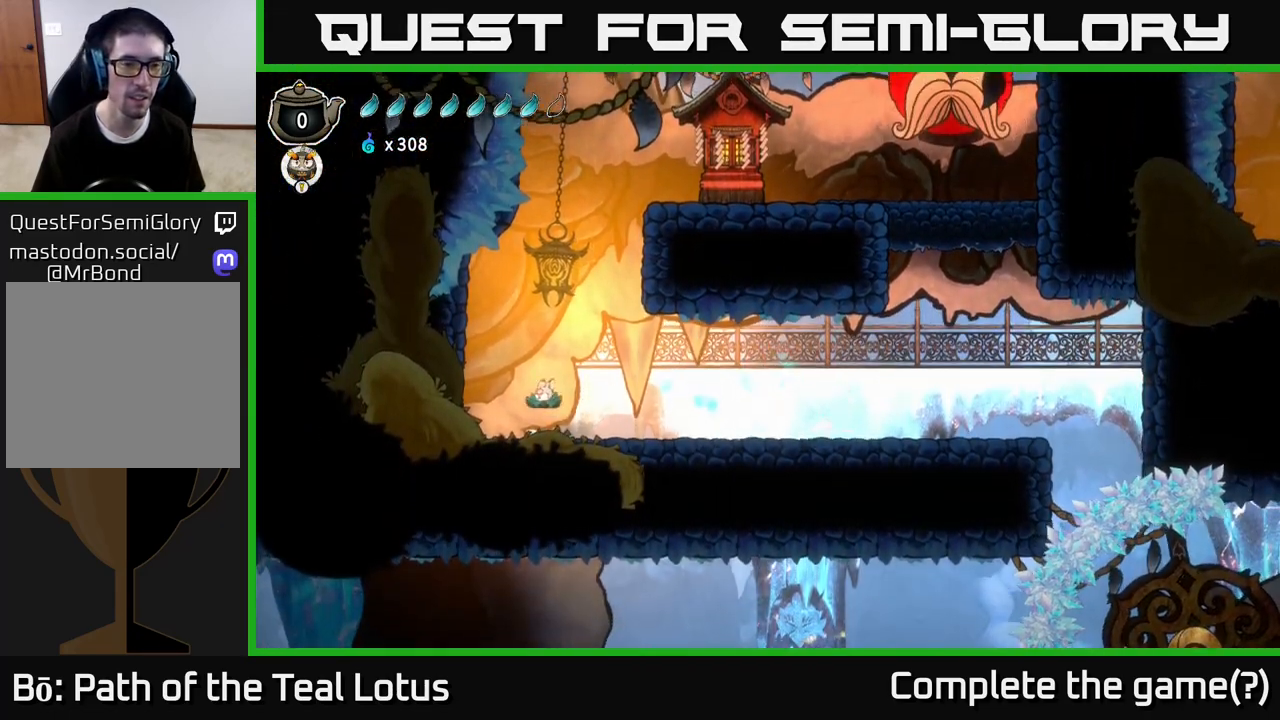
{"dt_ms": 500, "buttons": ["B"], "left_stick": "left", "right_stick": "center", "events": [[417, "A", "up"], [500, "B", "down"]]}
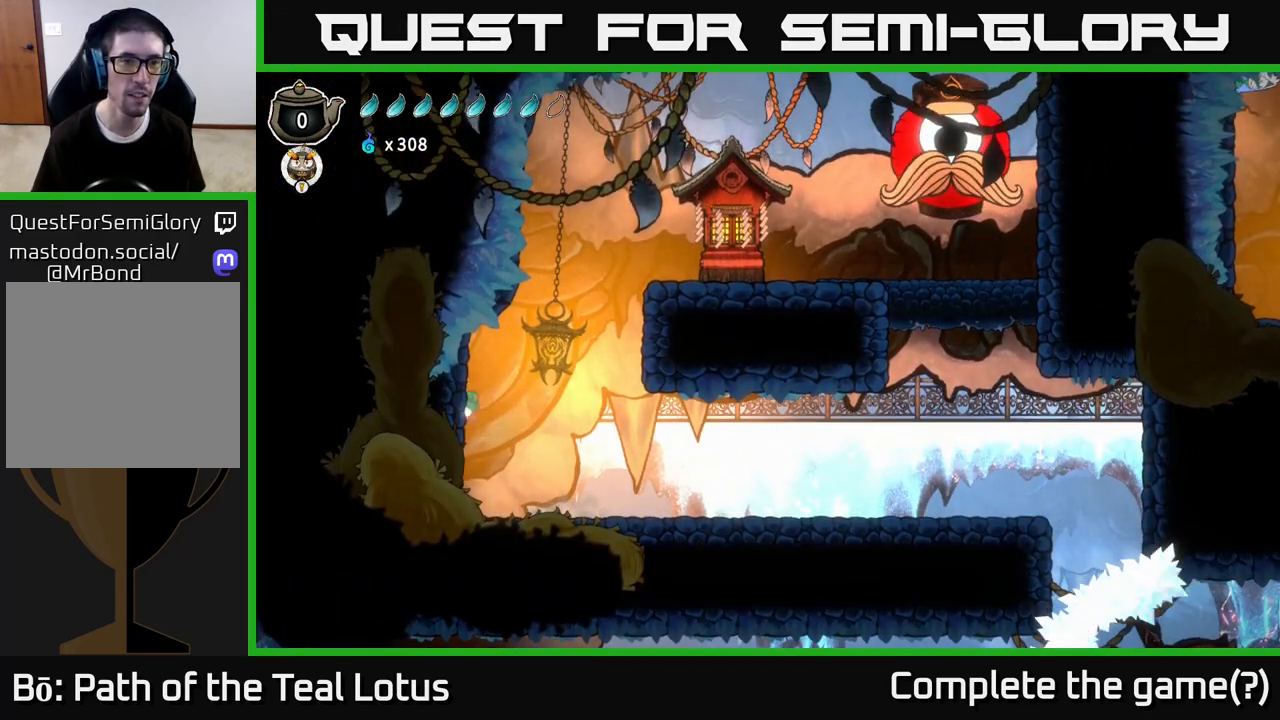
{"dt_ms": 500, "buttons": ["B"], "left_stick": "right", "right_stick": "center", "events": [[300, "left_stick", "right"]]}
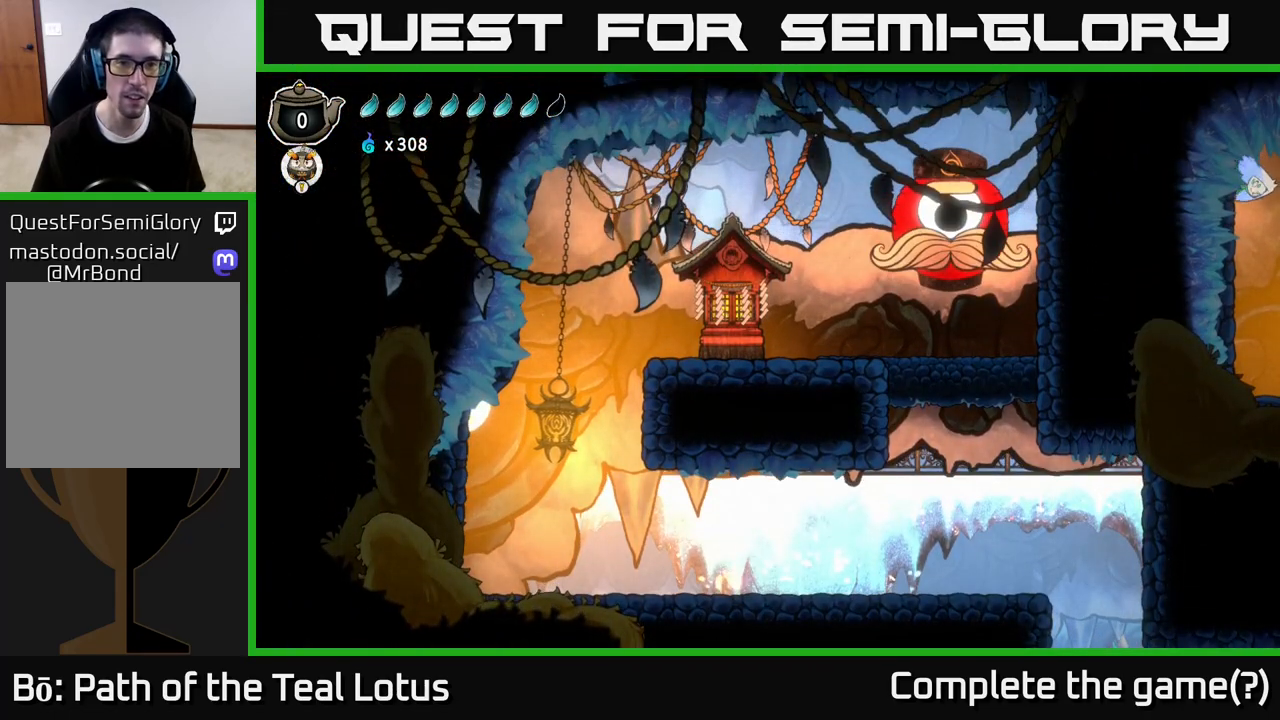
{"dt_ms": 500, "buttons": ["A", "R2"], "left_stick": "right", "right_stick": "center", "events": [[67, "B", "up"], [167, "R2", "down"], [283, "A", "down"]]}
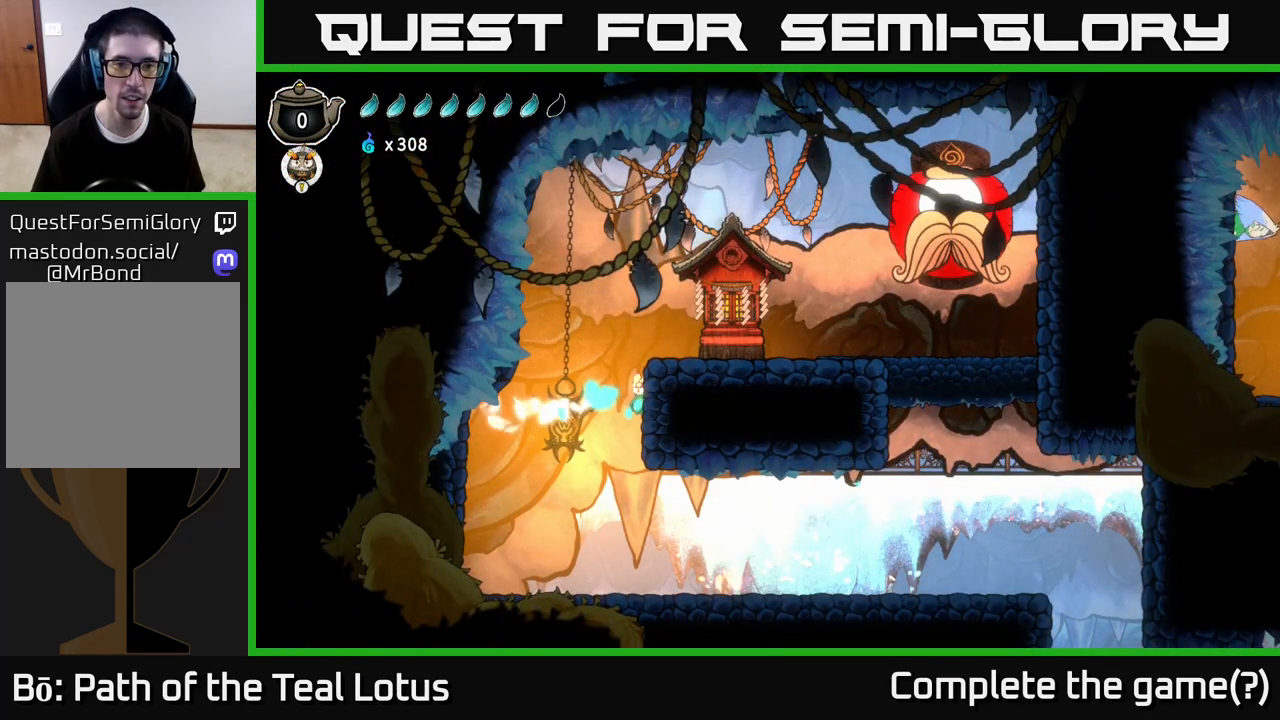
{"dt_ms": 500, "buttons": ["A", "X"], "left_stick": "right", "right_stick": "center", "events": [[100, "R2", "up"], [133, "A", "up"], [183, "A", "down"], [450, "X", "down"]]}
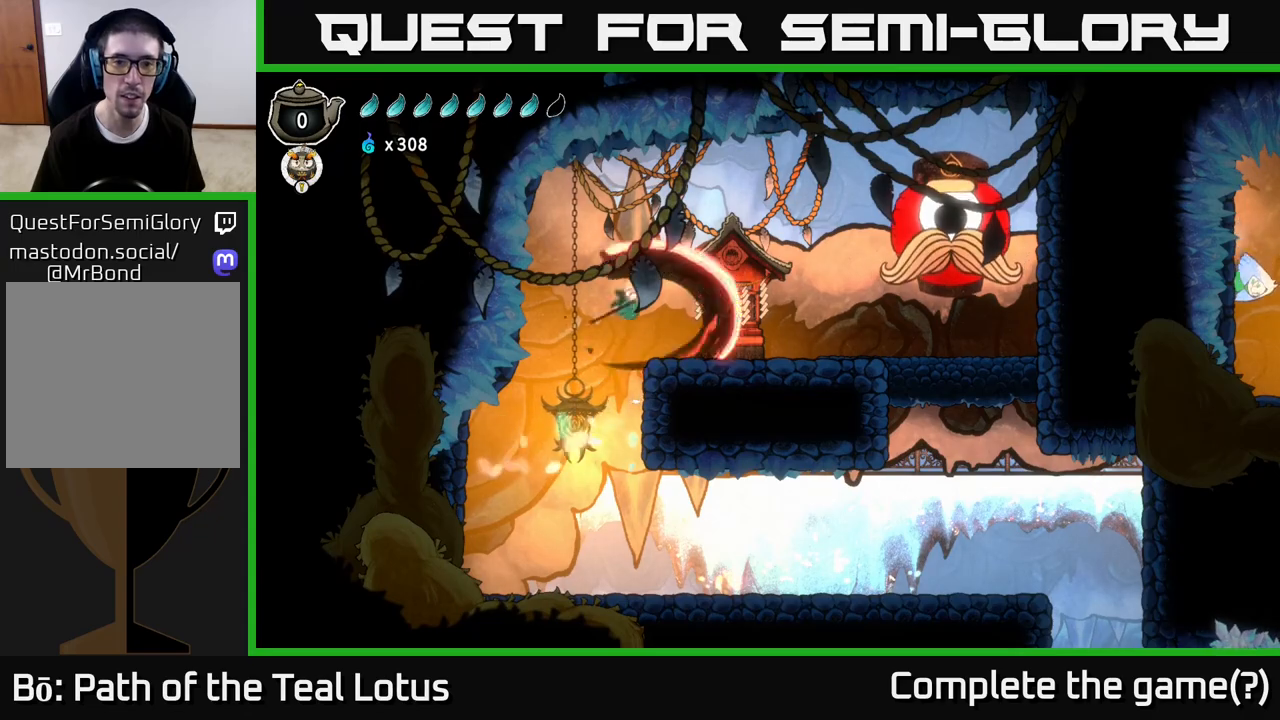
{"dt_ms": 500, "buttons": ["R2"], "left_stick": "right", "right_stick": "center", "events": [[50, "A", "up"], [133, "X", "up"], [500, "R2", "down"]]}
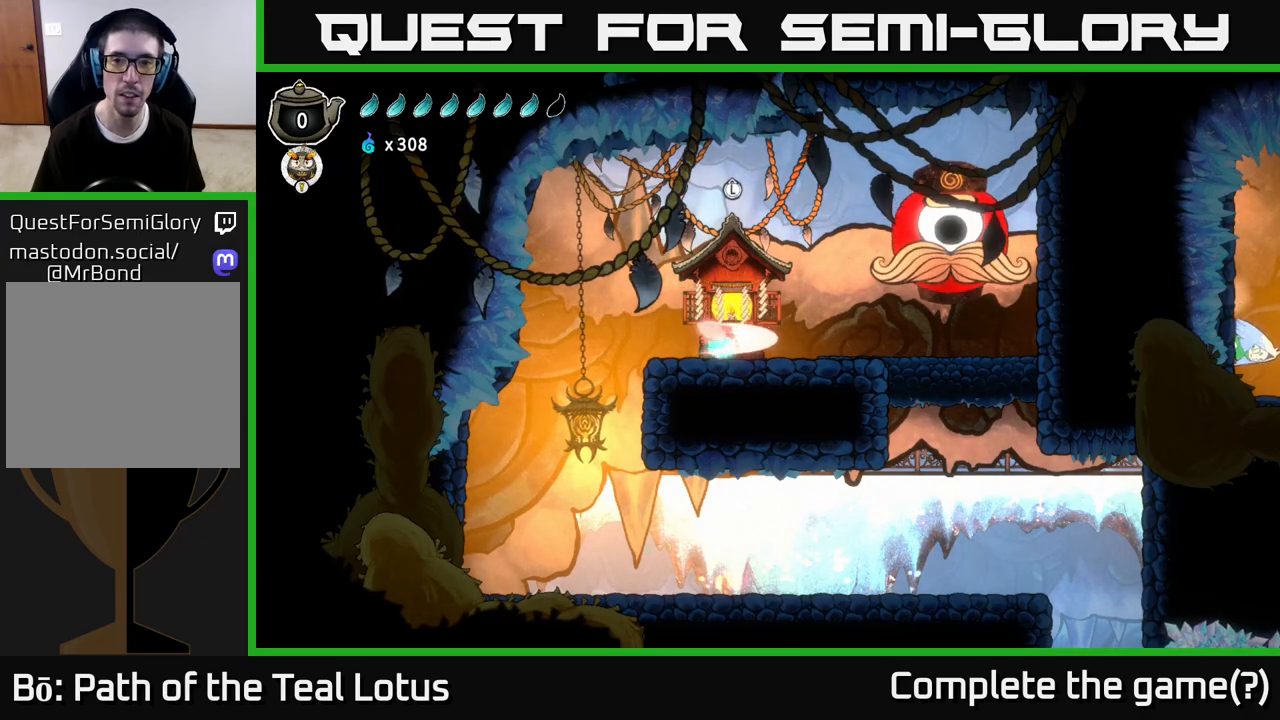
{"dt_ms": 500, "buttons": ["A", "X"], "left_stick": "center", "right_stick": "center", "events": [[67, "A", "down"], [167, "X", "down"], [217, "R2", "up"], [333, "left_stick", "center"], [350, "X", "up"], [483, "X", "down"]]}
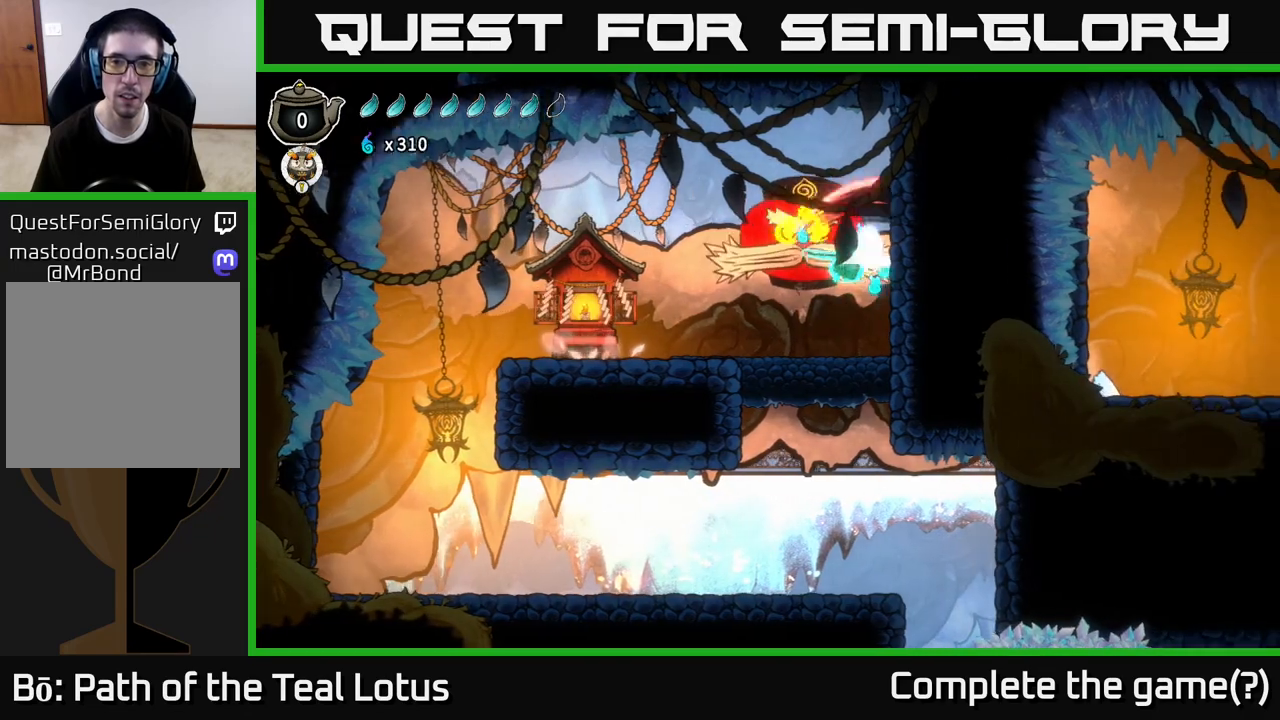
{"dt_ms": 500, "buttons": ["A"], "left_stick": "left", "right_stick": "center", "events": [[17, "A", "up"], [117, "X", "up"], [167, "left_stick", "left"], [317, "X", "down"], [383, "A", "down"], [433, "X", "up"]]}
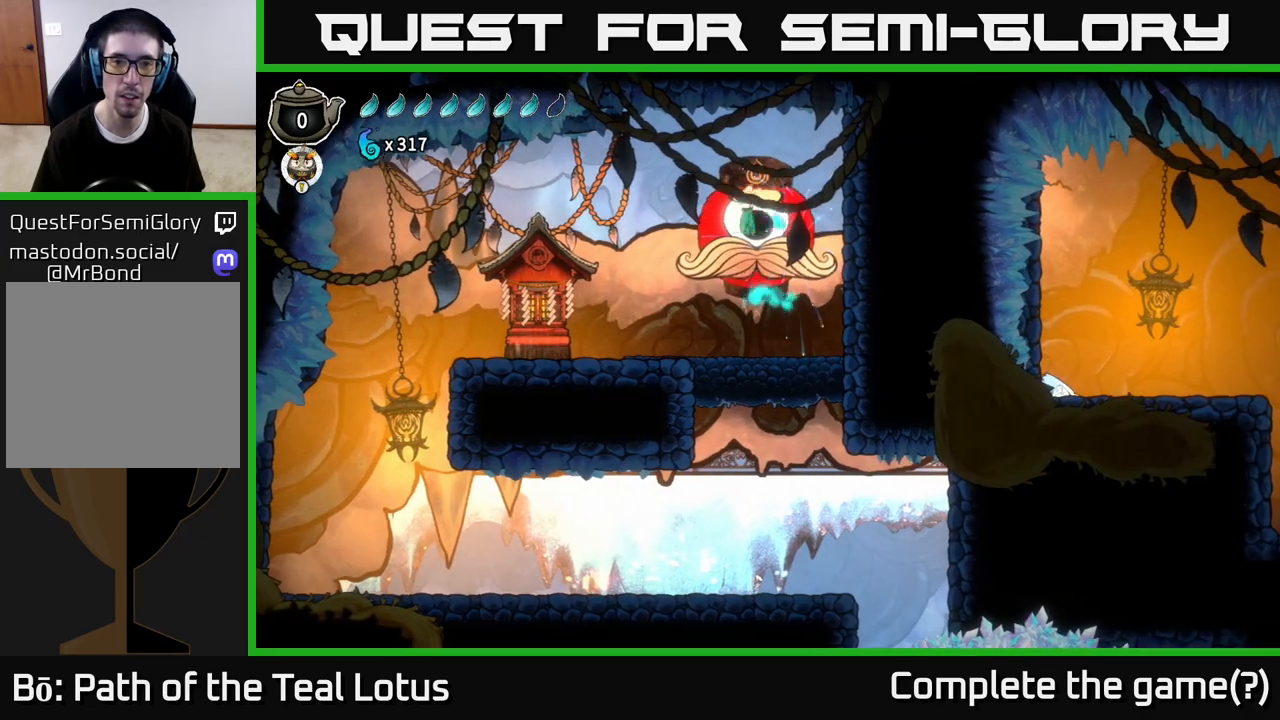
{"dt_ms": 500, "buttons": [], "left_stick": "center", "right_stick": "center", "events": [[17, "left_stick", "center"], [83, "X", "down"], [100, "A", "up"], [233, "X", "up"], [300, "left_stick", "right"], [500, "left_stick", "center"]]}
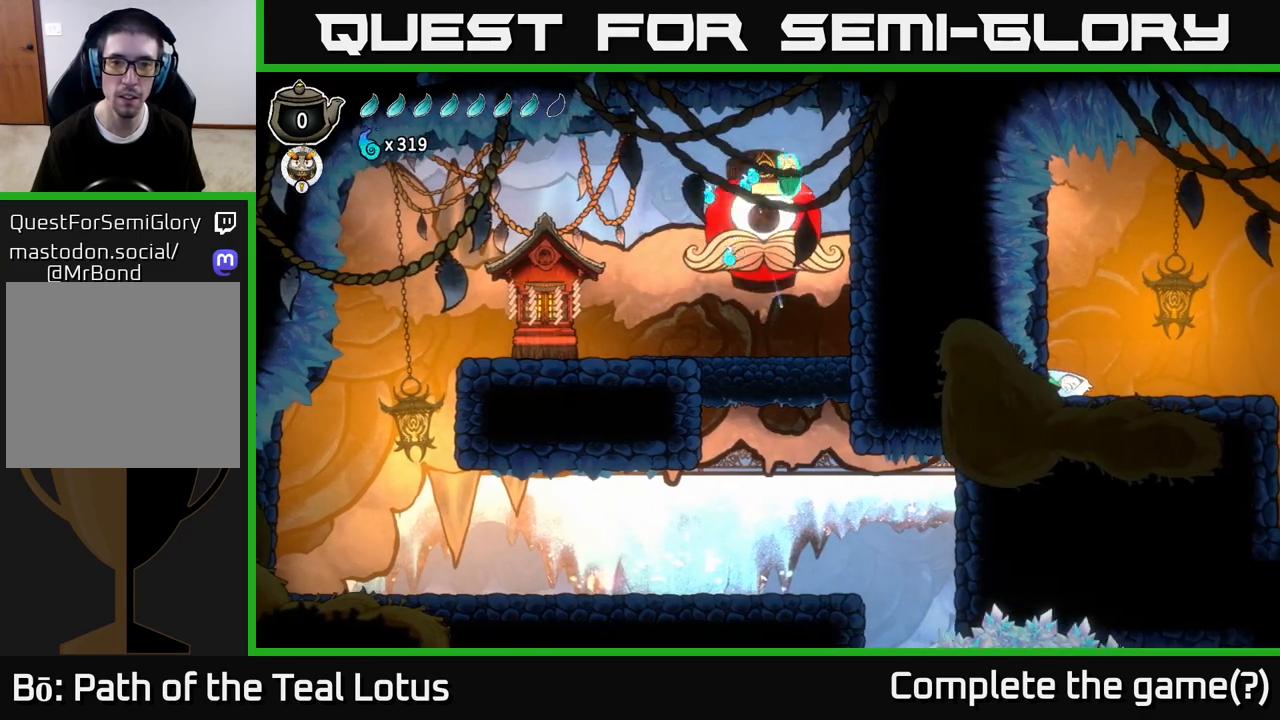
{"dt_ms": 500, "buttons": ["X"], "left_stick": "center", "right_stick": "center", "events": [[50, "X", "down"], [67, "left_stick", "left"], [233, "X", "up"], [433, "X", "down"], [467, "left_stick", "center"]]}
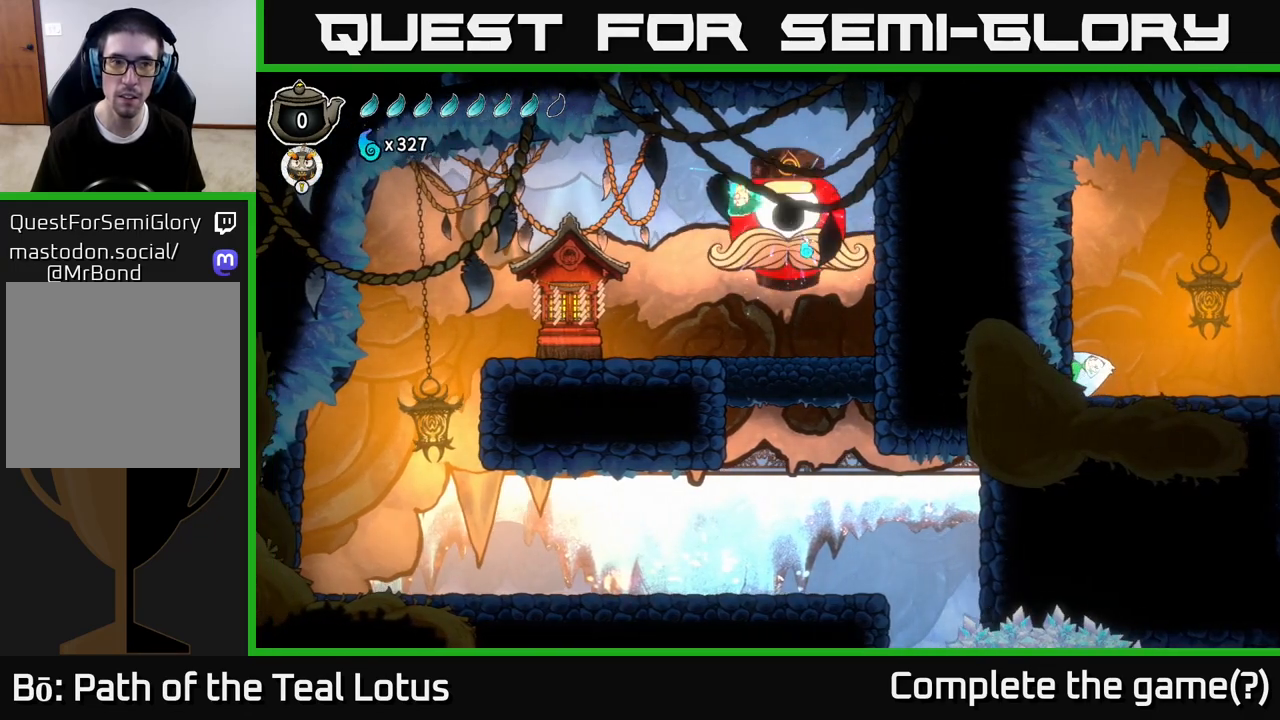
{"dt_ms": 500, "buttons": ["A"], "left_stick": "center", "right_stick": "center", "events": [[33, "left_stick", "right"], [100, "X", "up"], [200, "X", "down"], [317, "left_stick", "center"], [367, "A", "down"], [367, "X", "up"]]}